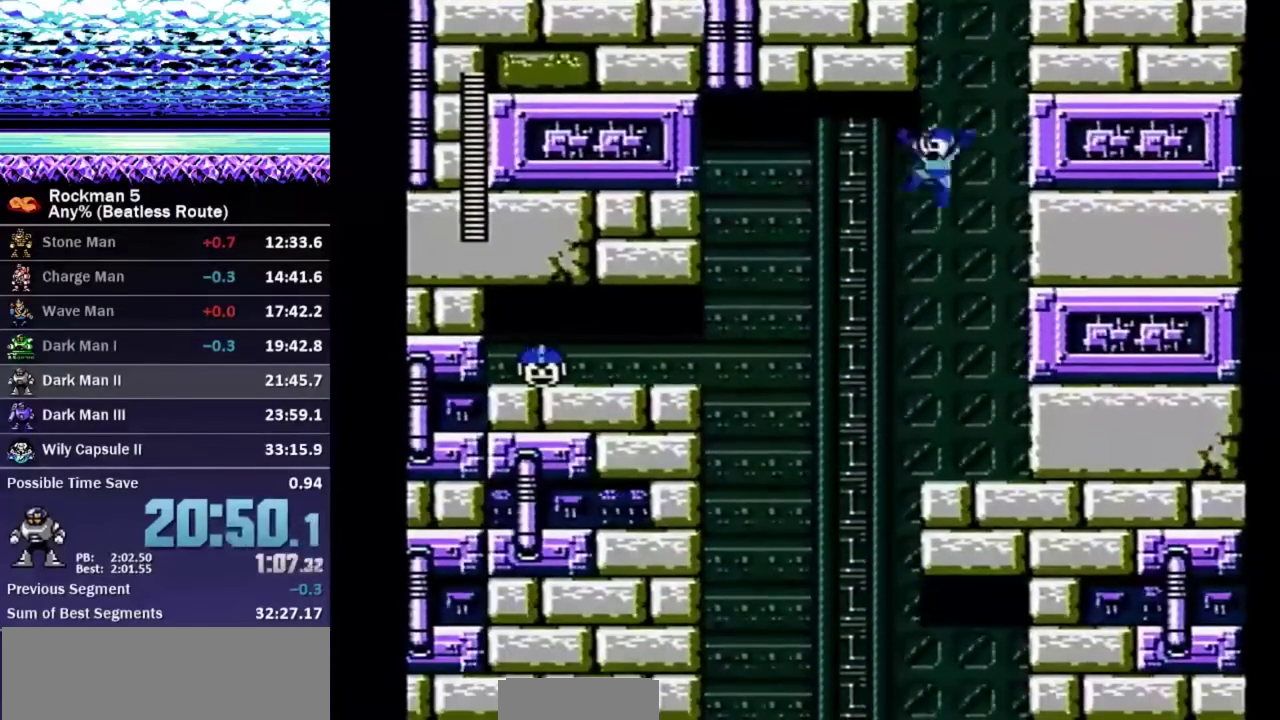
Gameplay with a controller (Nintendo layout); each line is a JSON object with the inputs held at the frame after it. "events" lists button and stick changes between this image and that frame as [ms after this image, input, new state], when the widget could be followed in between. Not read: L3 R3.
{"buttons": ["B", "DPAD_LEFT"], "events": []}
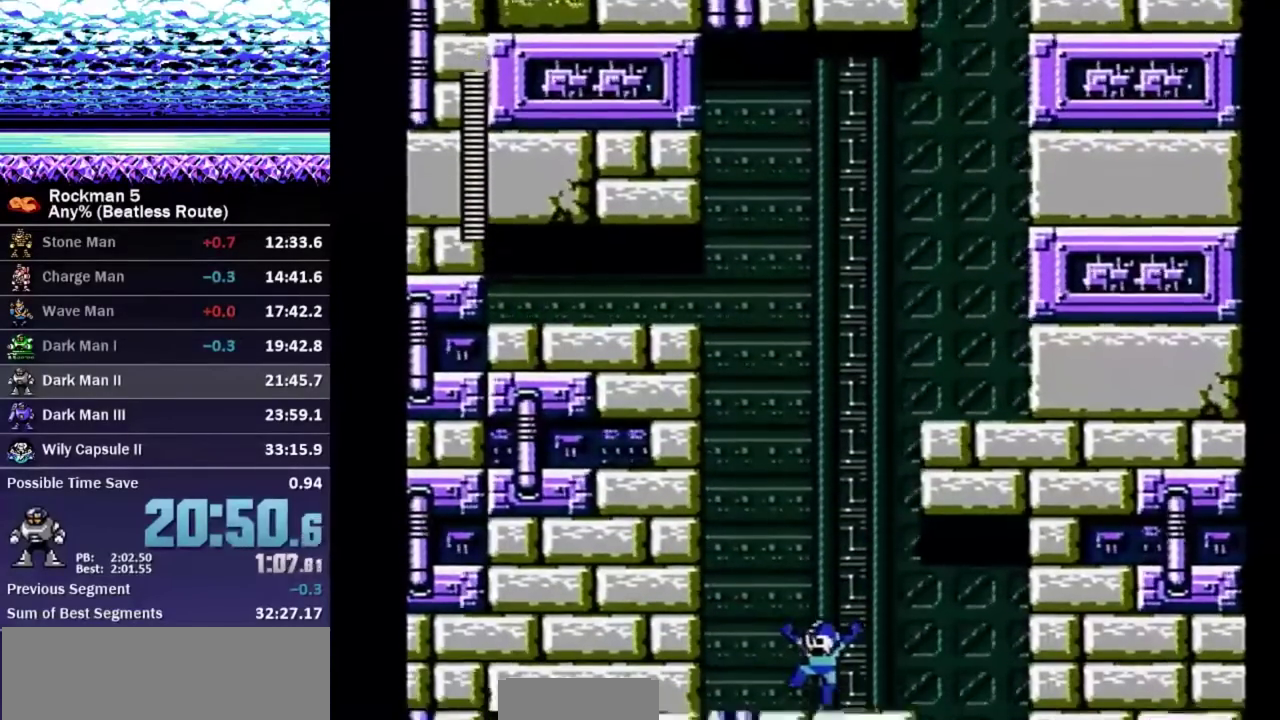
{"buttons": ["B", "DPAD_LEFT"], "events": []}
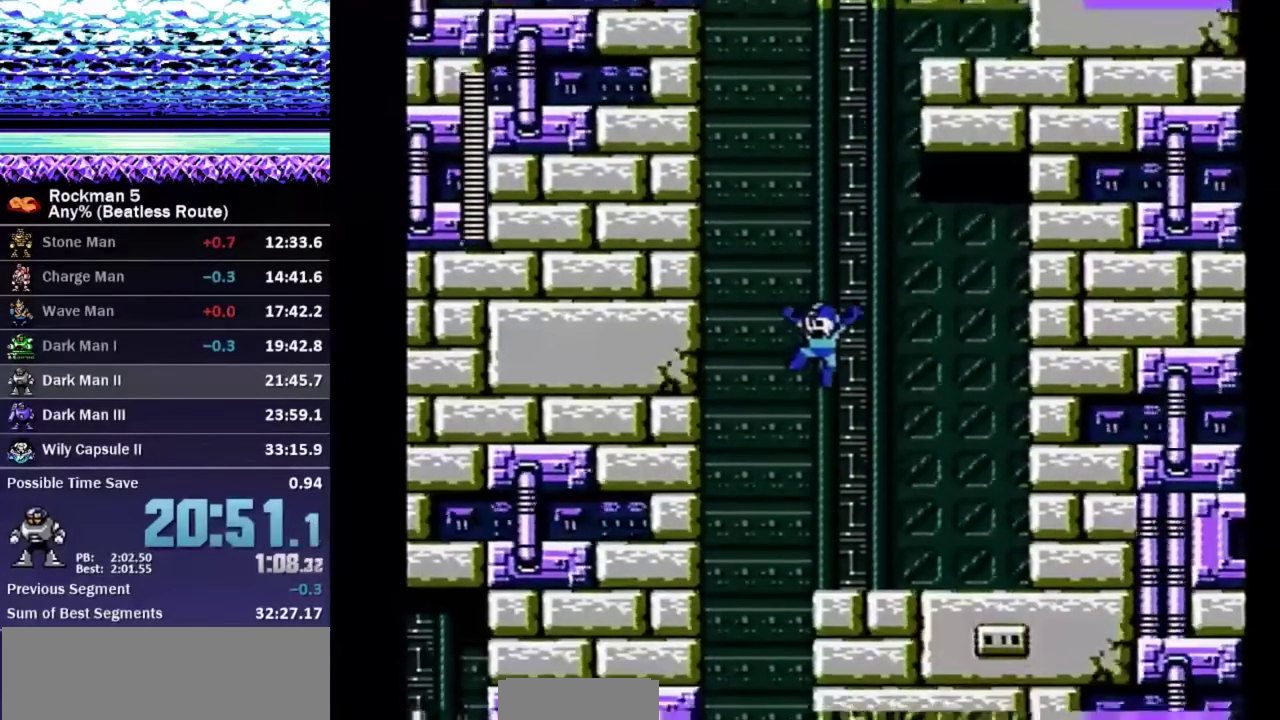
{"buttons": ["B", "DPAD_LEFT"], "events": []}
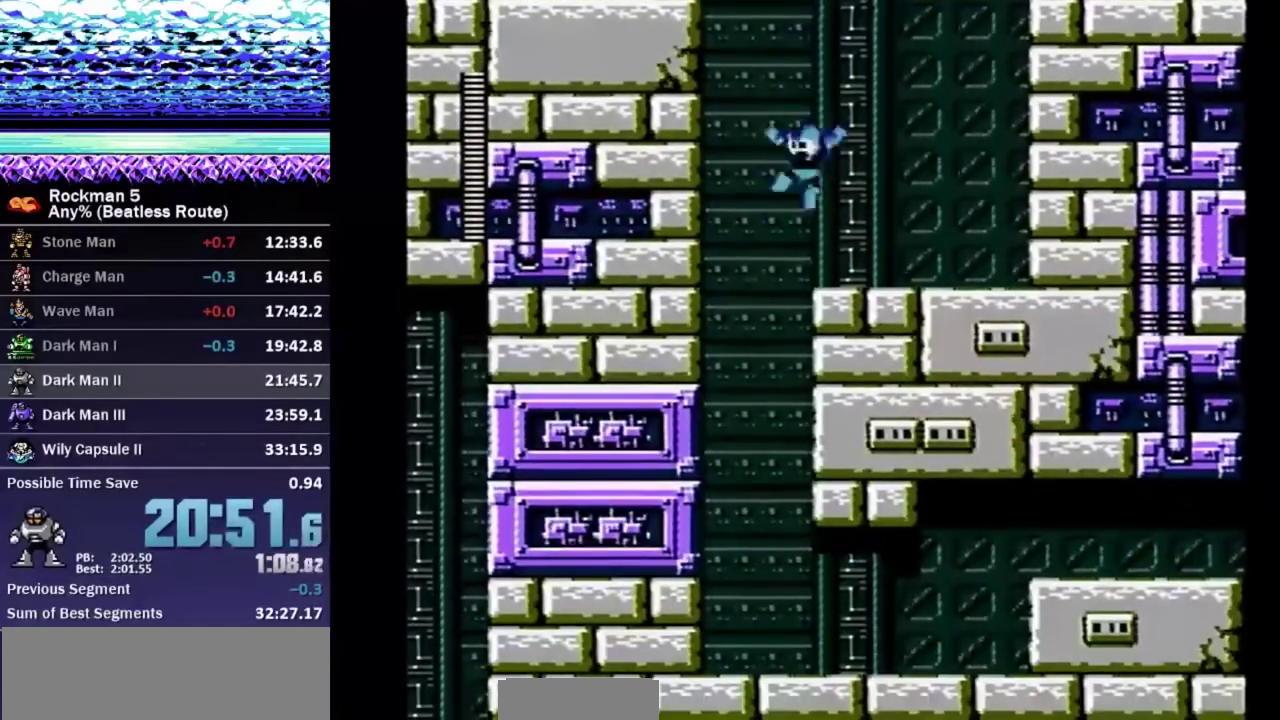
{"buttons": ["B", "DPAD_DOWN", "DPAD_RIGHT"], "events": [[150, "DPAD_DOWN", "down"], [167, "DPAD_LEFT", "up"], [200, "DPAD_RIGHT", "down"]]}
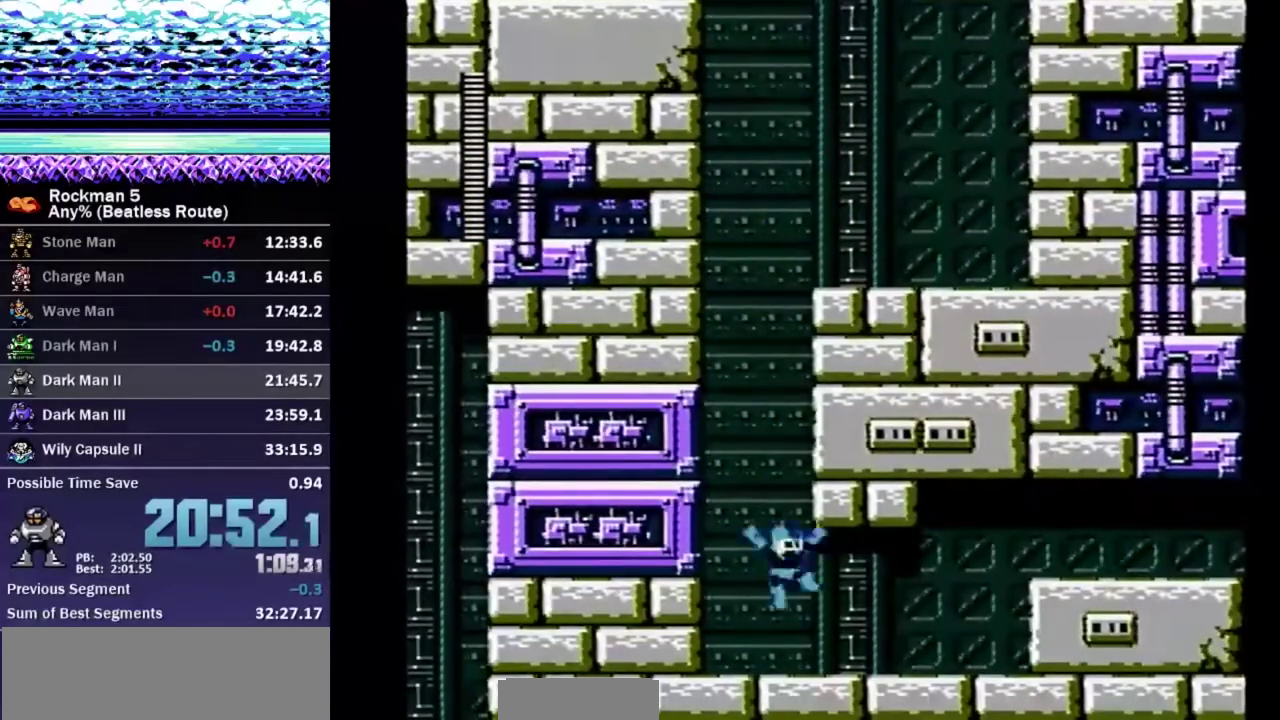
{"buttons": ["A", "B", "DPAD_DOWN", "DPAD_RIGHT"], "events": [[67, "A", "down"], [133, "A", "up"], [133, "DPAD_DOWN", "up"], [383, "A", "down"], [433, "DPAD_DOWN", "down"]]}
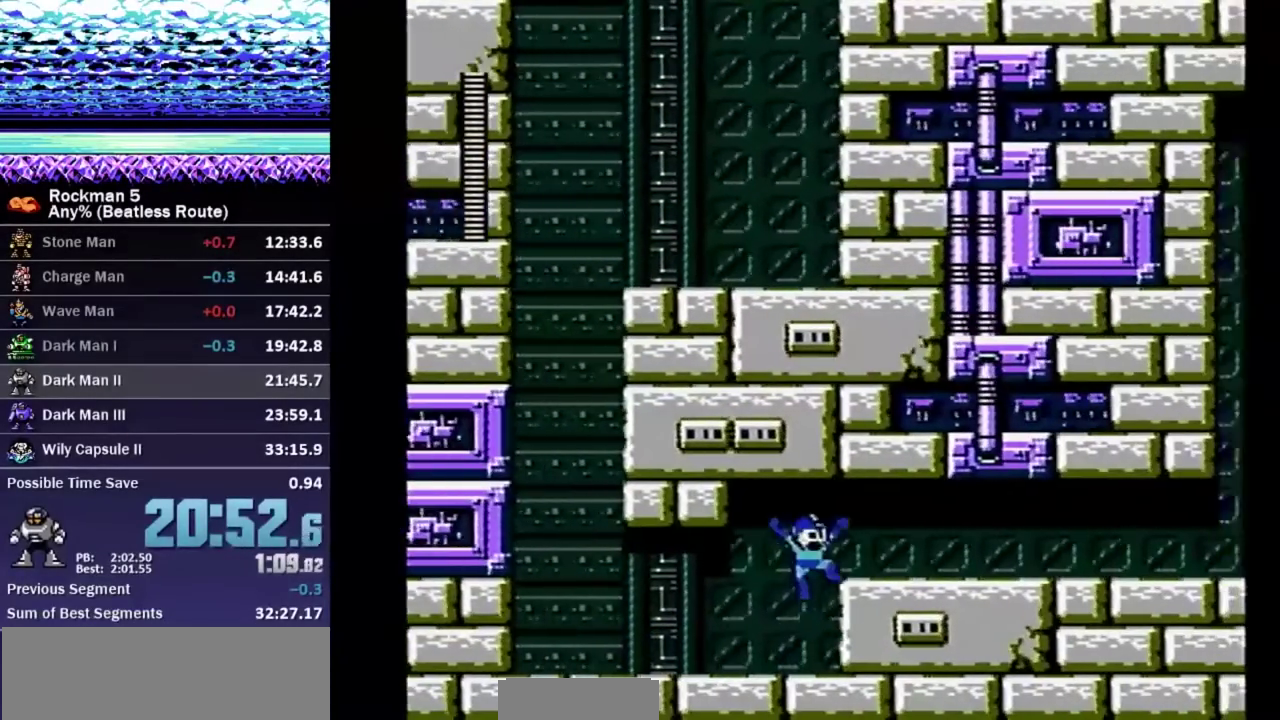
{"buttons": ["B", "DPAD_DOWN", "DPAD_RIGHT"], "events": [[17, "A", "up"], [183, "A", "down"], [267, "A", "up"]]}
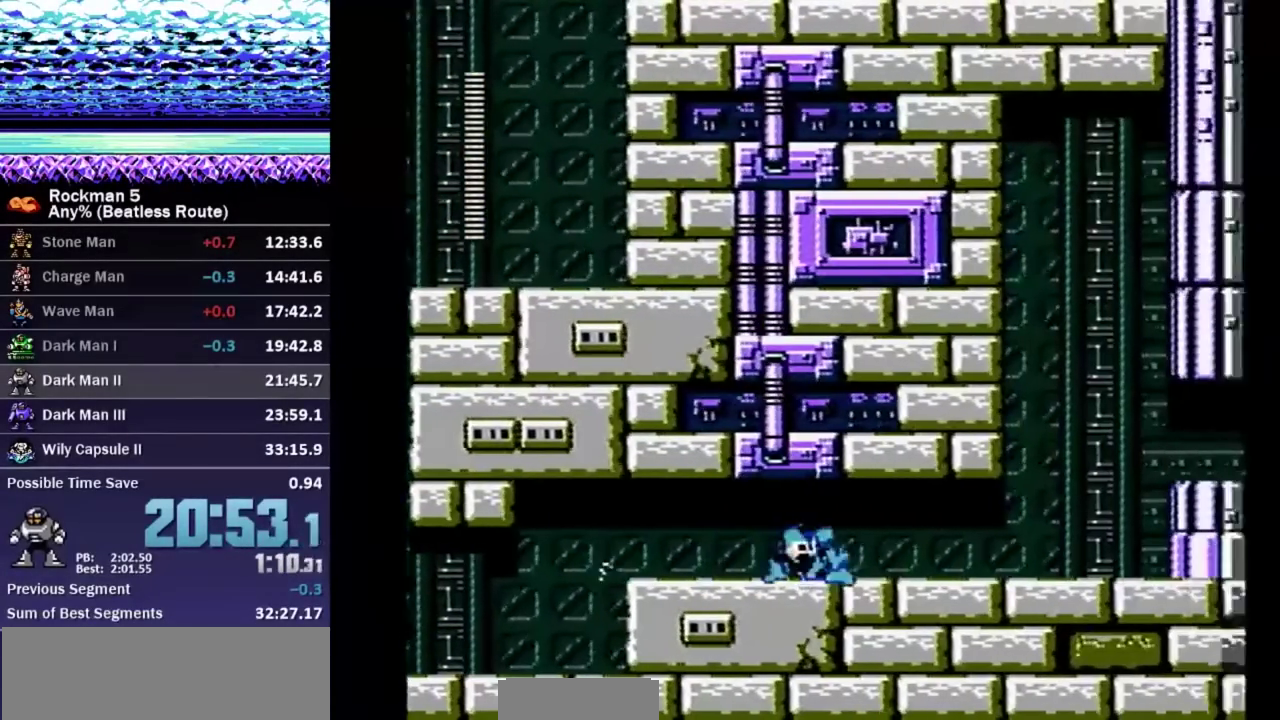
{"buttons": ["A", "B", "DPAD_RIGHT"], "events": [[233, "DPAD_DOWN", "up"], [467, "A", "down"]]}
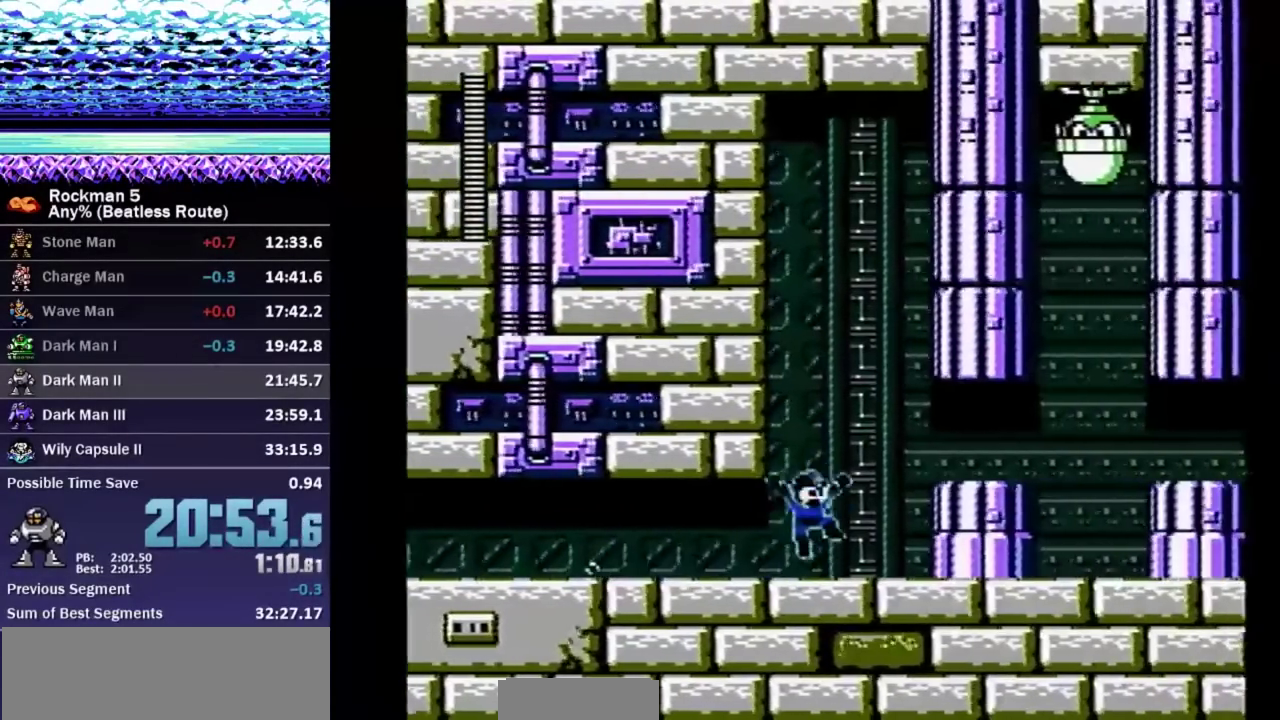
{"buttons": ["B", "DPAD_RIGHT"], "events": [[333, "A", "up"], [333, "B", "up"], [417, "B", "down"]]}
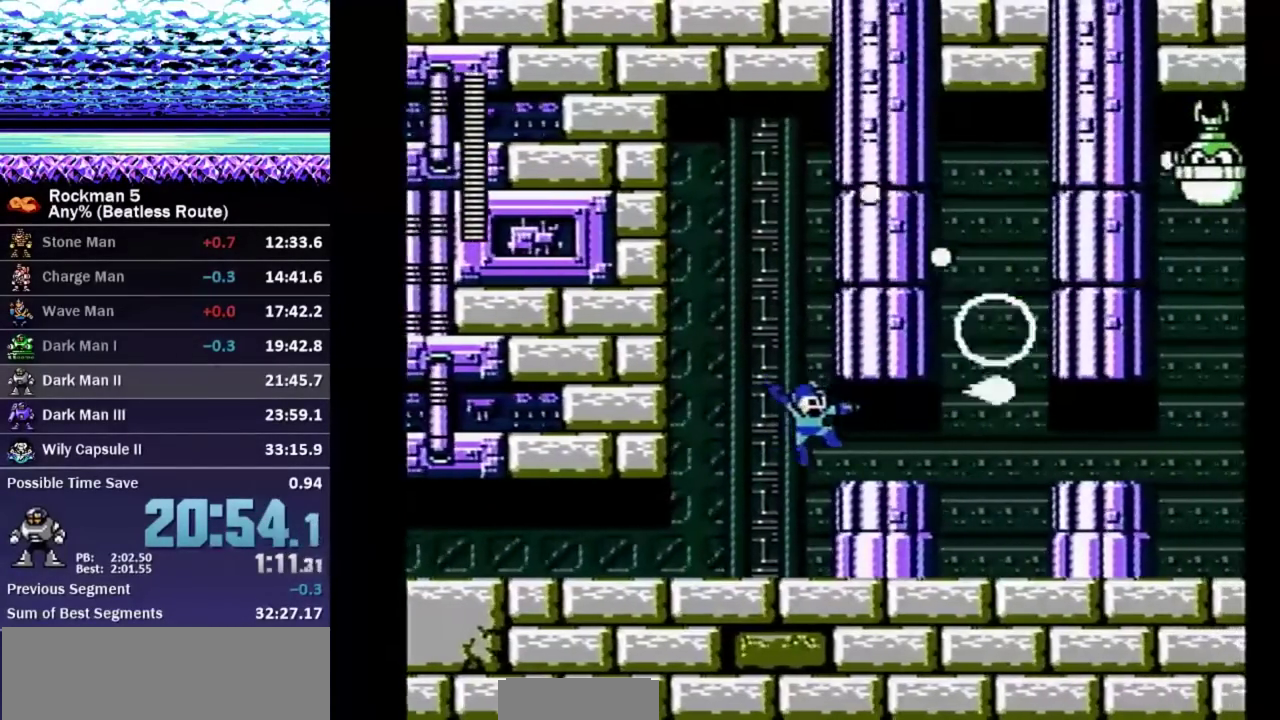
{"buttons": ["B", "DPAD_RIGHT"], "events": [[117, "DPAD_DOWN", "down"], [200, "A", "down"], [250, "A", "up"], [283, "DPAD_DOWN", "up"]]}
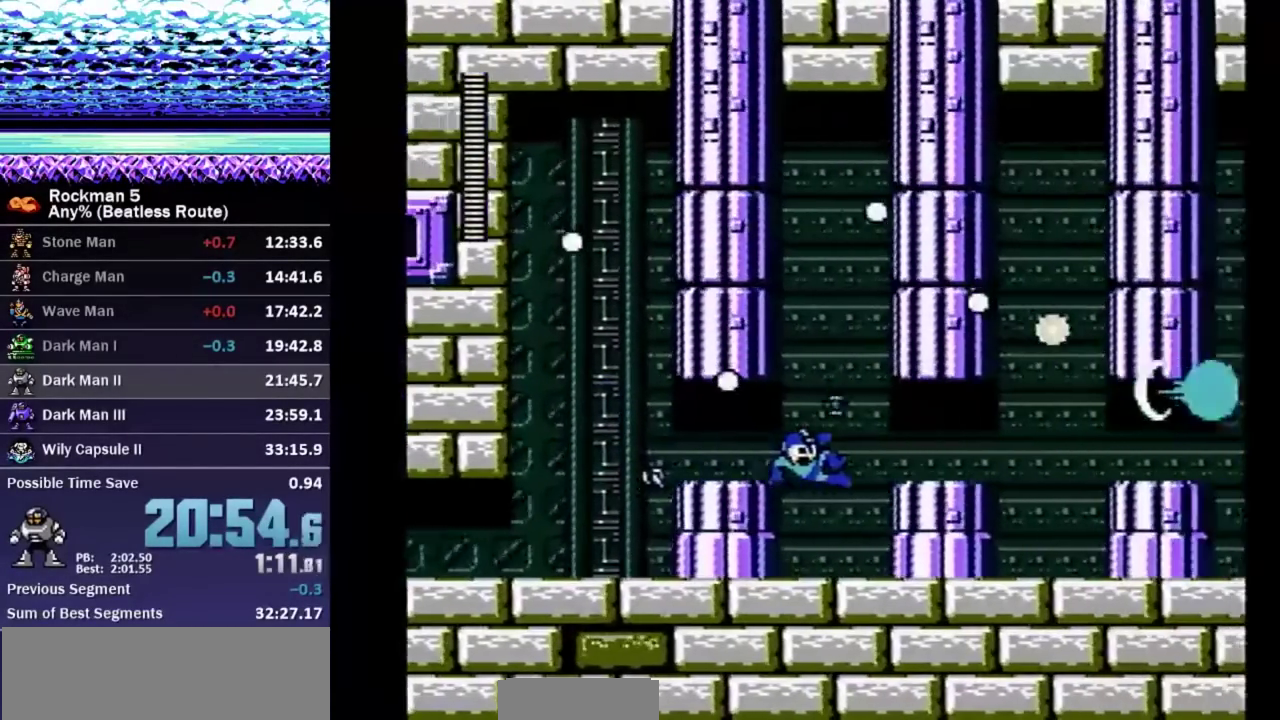
{"buttons": ["B", "DPAD_RIGHT"], "events": [[33, "A", "down"], [350, "A", "up"]]}
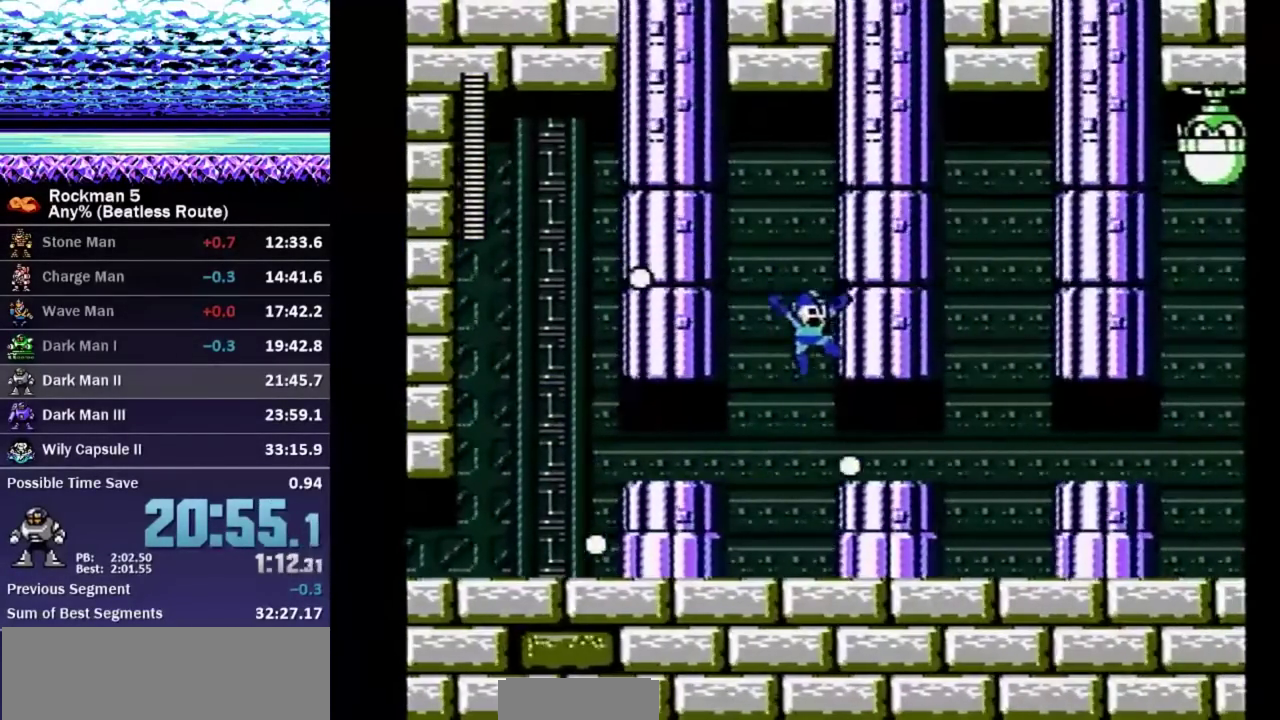
{"buttons": ["B", "DPAD_RIGHT"], "events": [[150, "DPAD_DOWN", "down"], [267, "A", "down"], [350, "A", "up"], [350, "DPAD_DOWN", "up"]]}
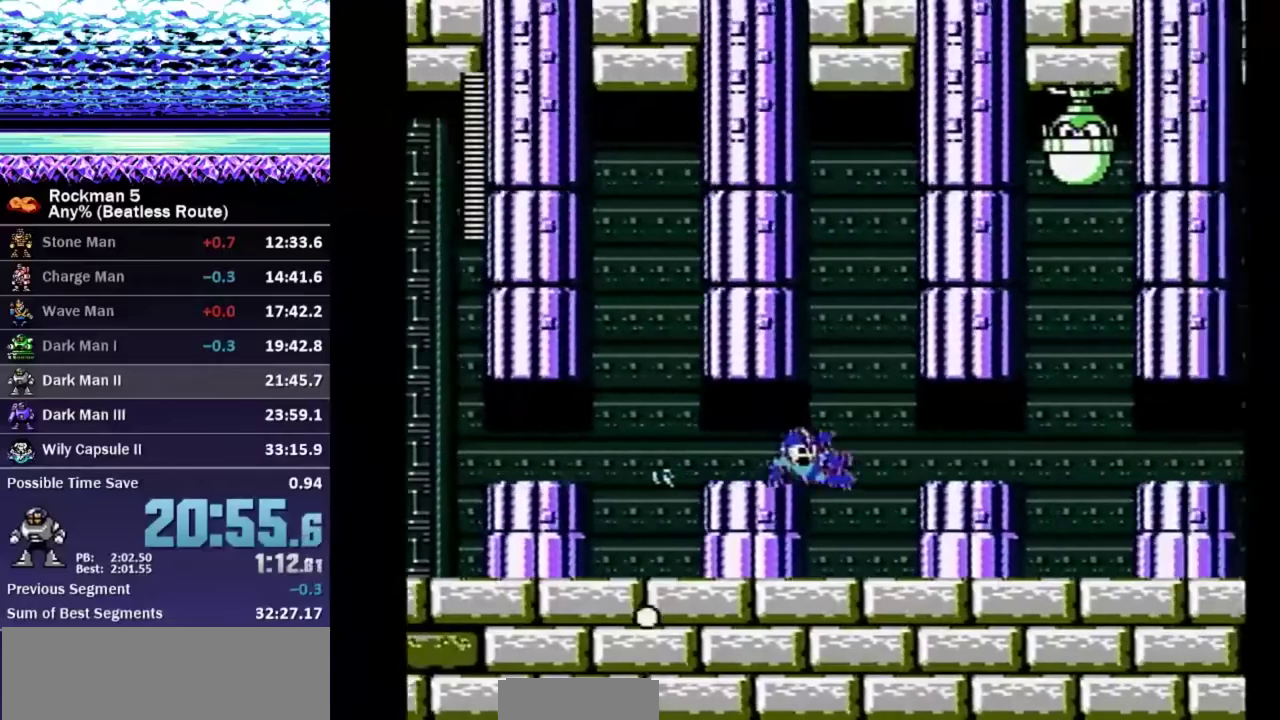
{"buttons": ["B", "DPAD_RIGHT"], "events": [[67, "A", "down"], [167, "A", "up"]]}
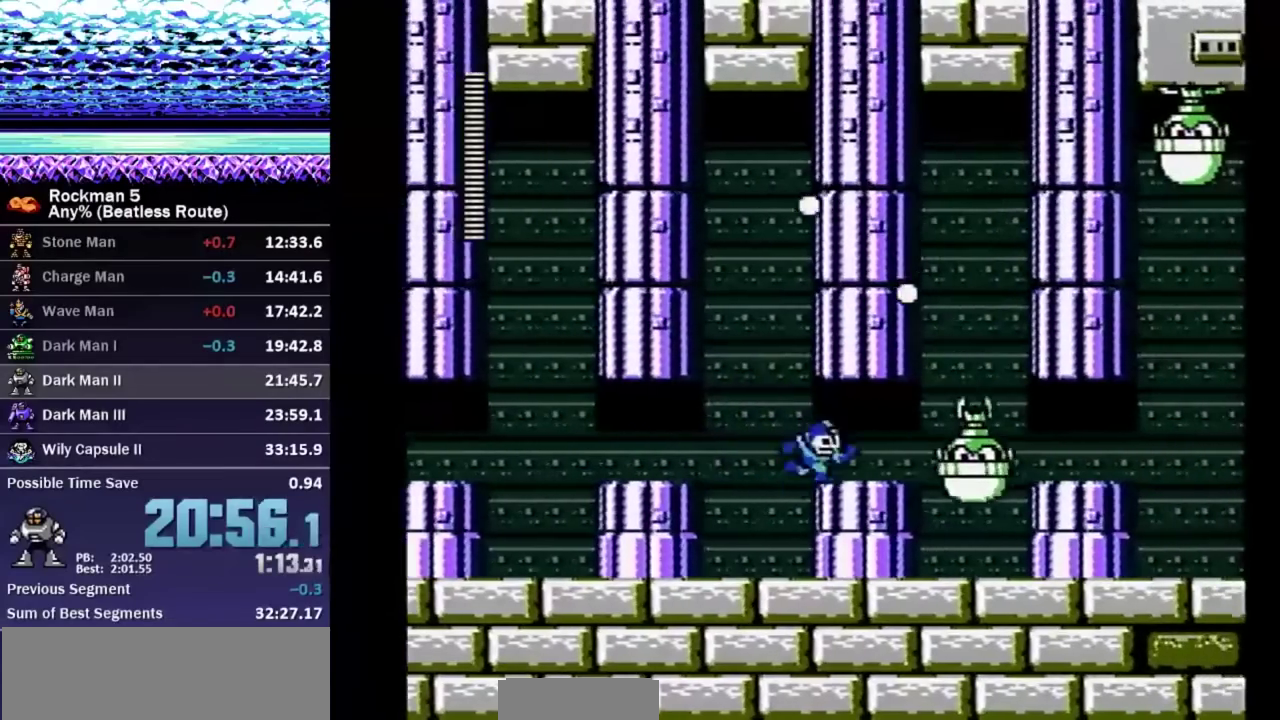
{"buttons": ["B", "DPAD_RIGHT"], "events": [[67, "DPAD_DOWN", "down"], [133, "B", "up"], [200, "B", "down"], [250, "A", "down"], [350, "DPAD_DOWN", "up"], [383, "A", "up"]]}
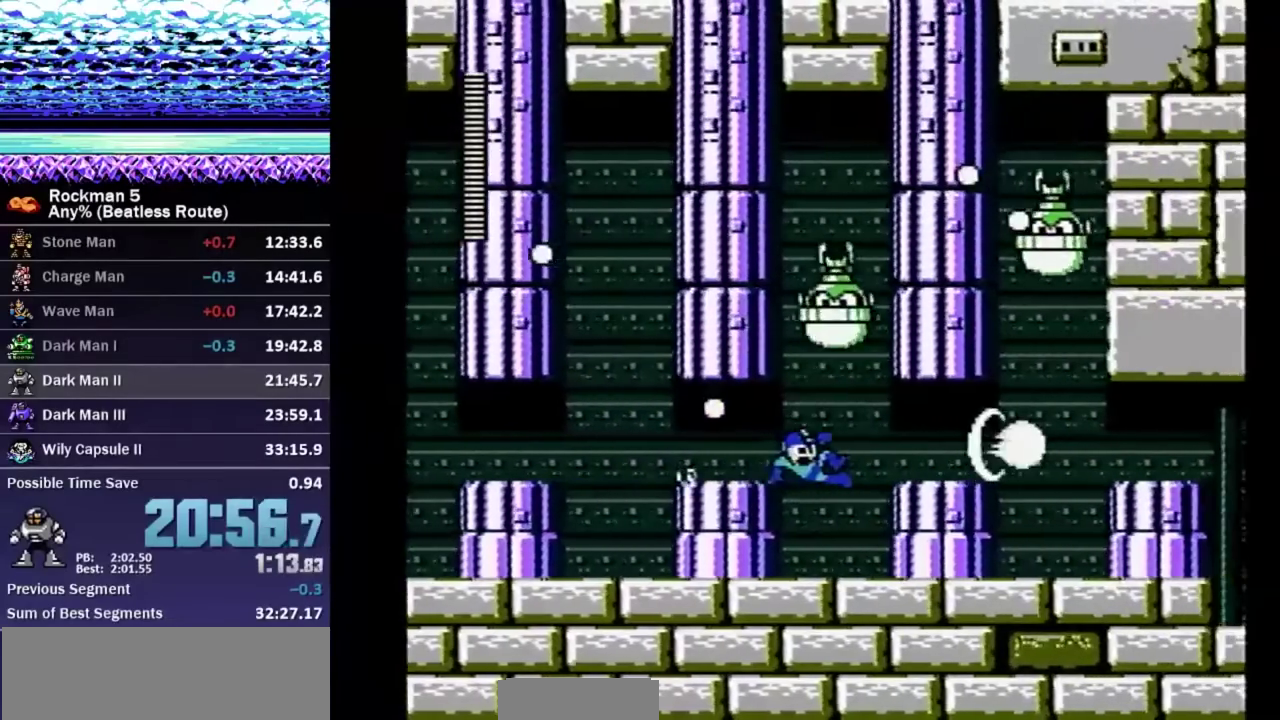
{"buttons": ["B", "DPAD_DOWN", "DPAD_RIGHT"], "events": [[100, "A", "down"], [217, "A", "up"], [350, "DPAD_DOWN", "down"]]}
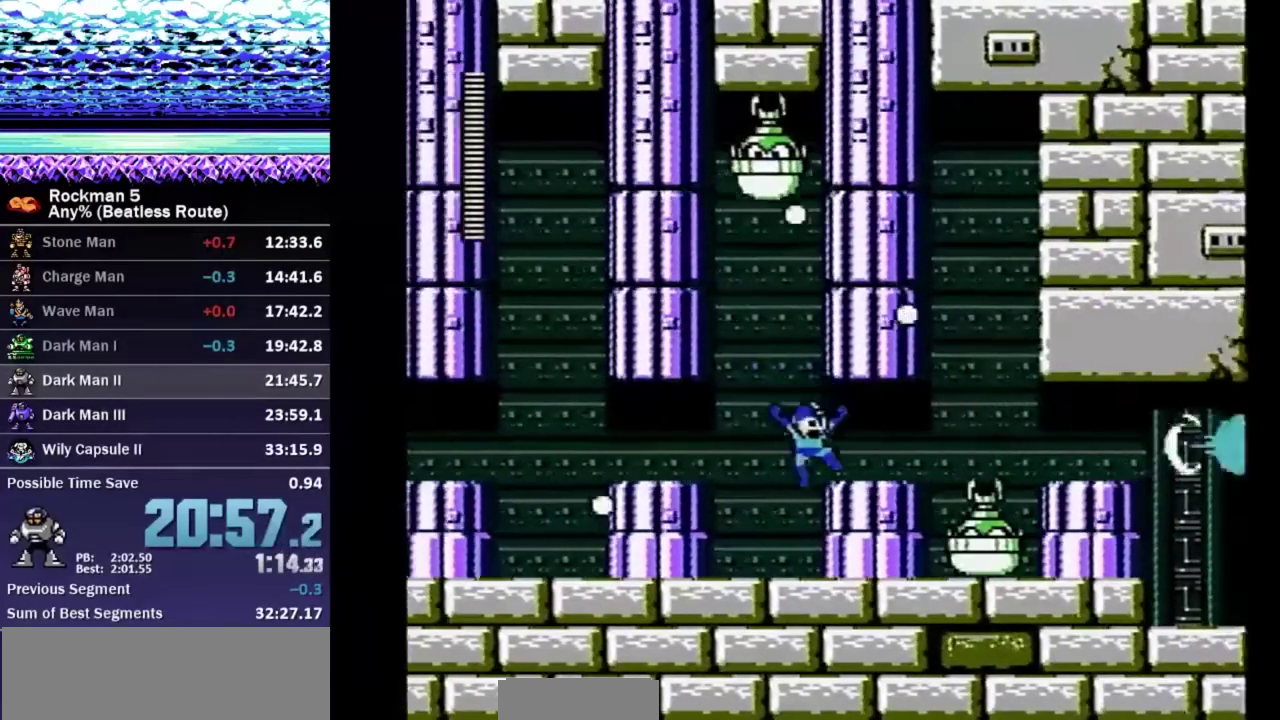
{"buttons": ["A", "B", "DPAD_RIGHT"], "events": [[150, "A", "down"], [233, "A", "up"], [233, "DPAD_DOWN", "up"], [483, "A", "down"]]}
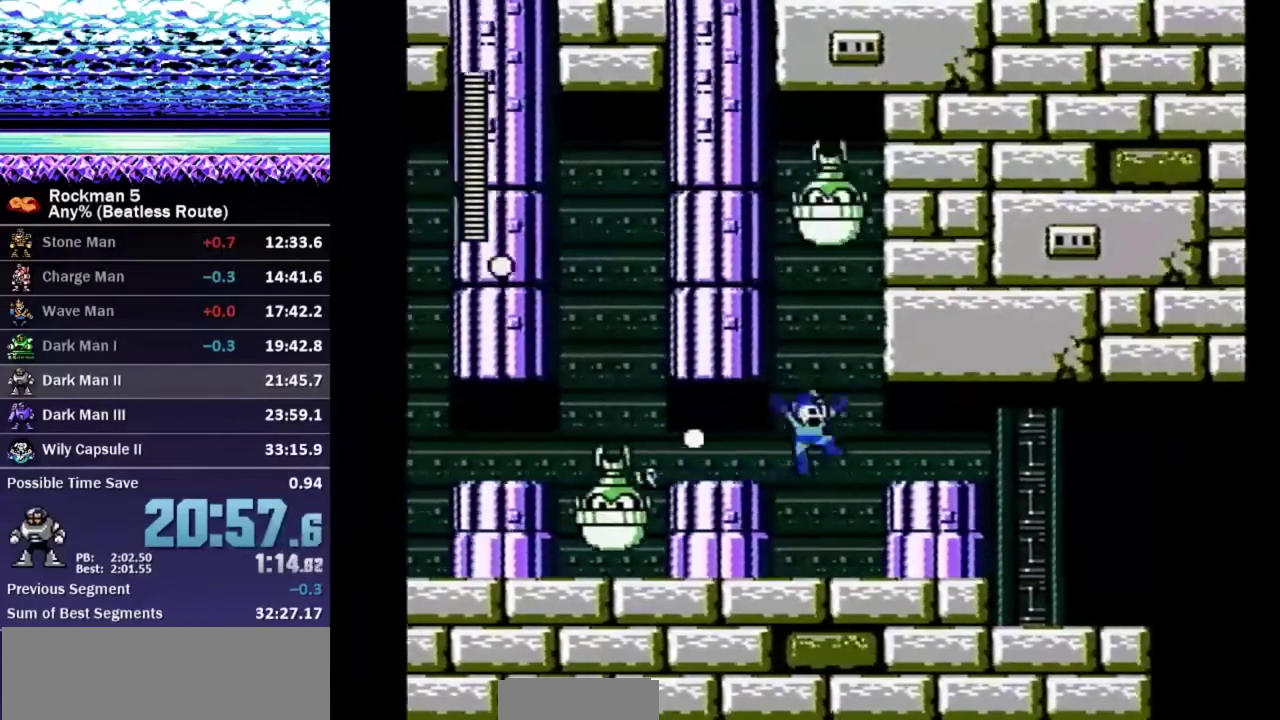
{"buttons": ["B", "DPAD_RIGHT"], "events": [[50, "A", "up"], [83, "DPAD_DOWN", "down"], [383, "A", "down"], [467, "A", "up"], [483, "DPAD_DOWN", "up"]]}
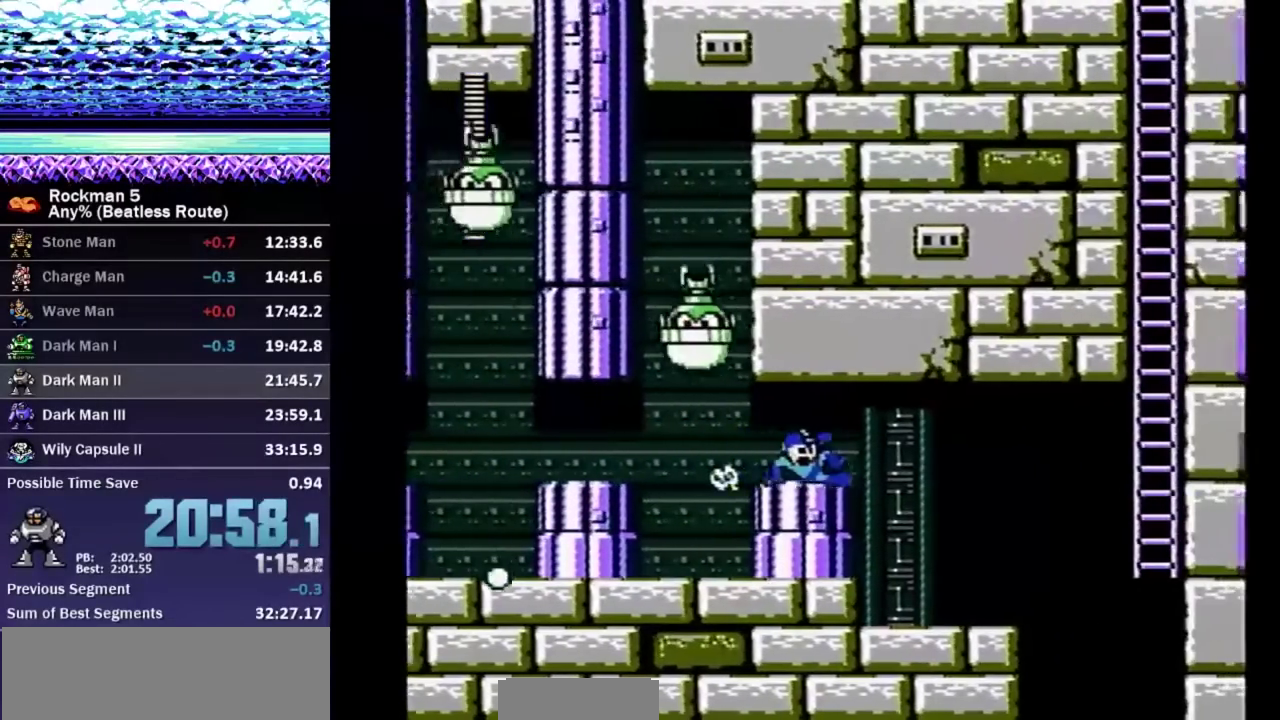
{"buttons": ["B", "DPAD_RIGHT"], "events": []}
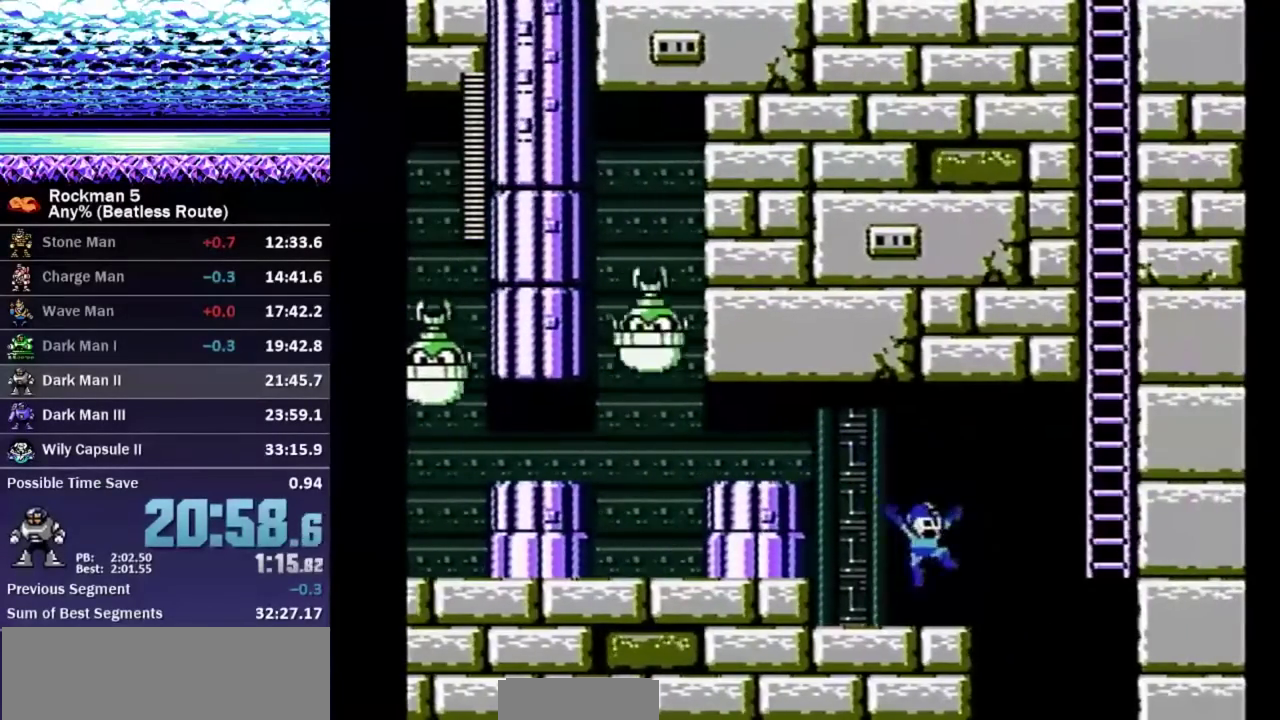
{"buttons": ["A", "B", "DPAD_UP", "DPAD_RIGHT"], "events": [[217, "A", "down"], [383, "DPAD_UP", "down"]]}
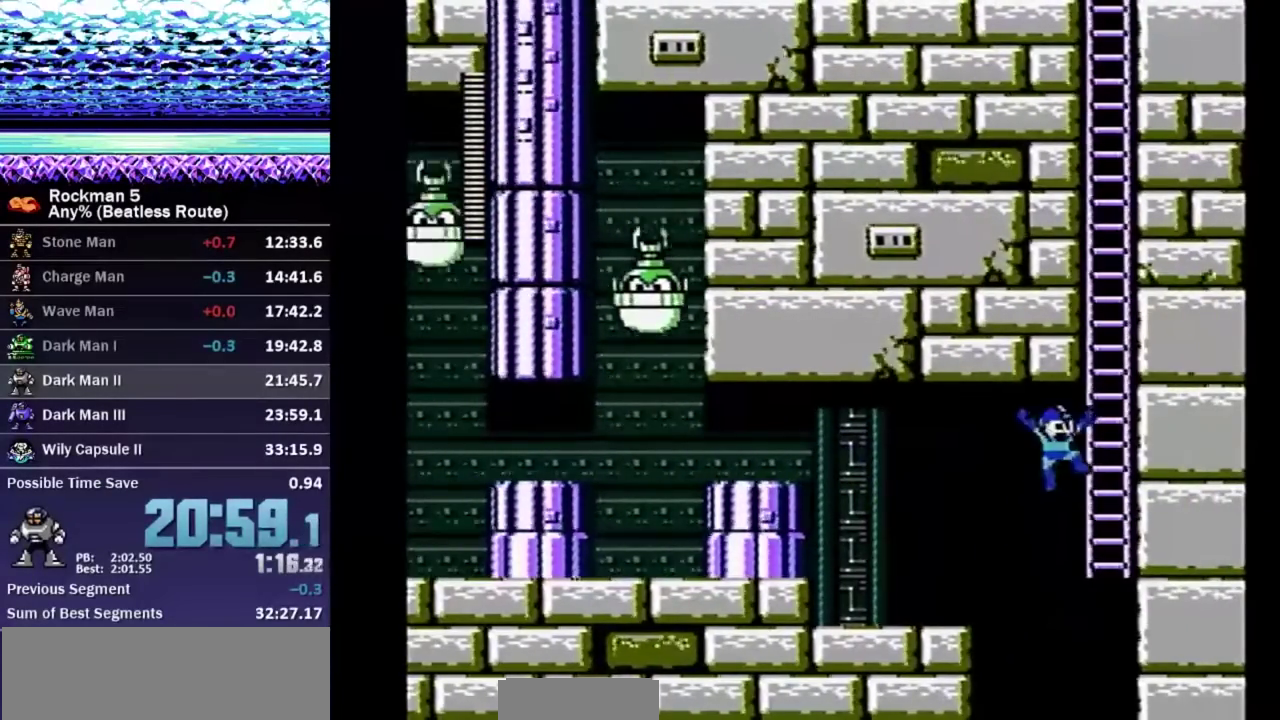
{"buttons": ["B", "DPAD_UP", "DPAD_LEFT"], "events": [[100, "A", "up"], [317, "DPAD_RIGHT", "up"], [367, "DPAD_LEFT", "down"]]}
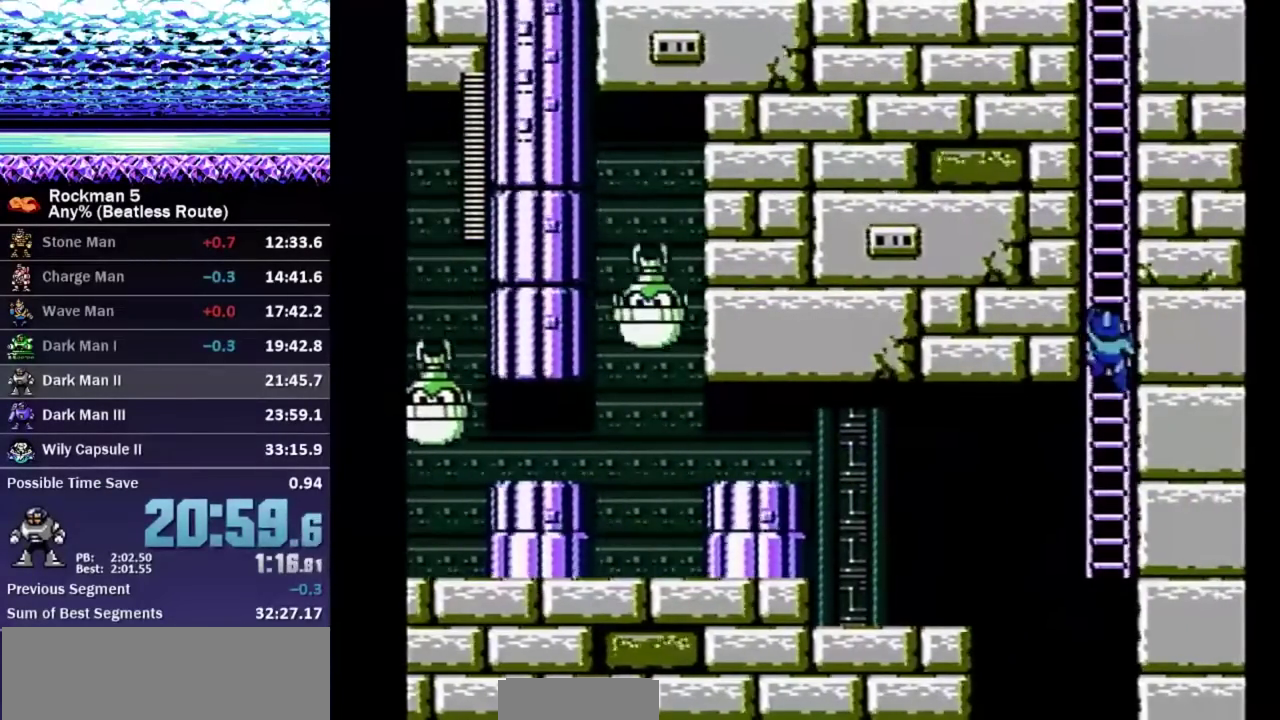
{"buttons": ["B", "DPAD_UP", "DPAD_LEFT"], "events": []}
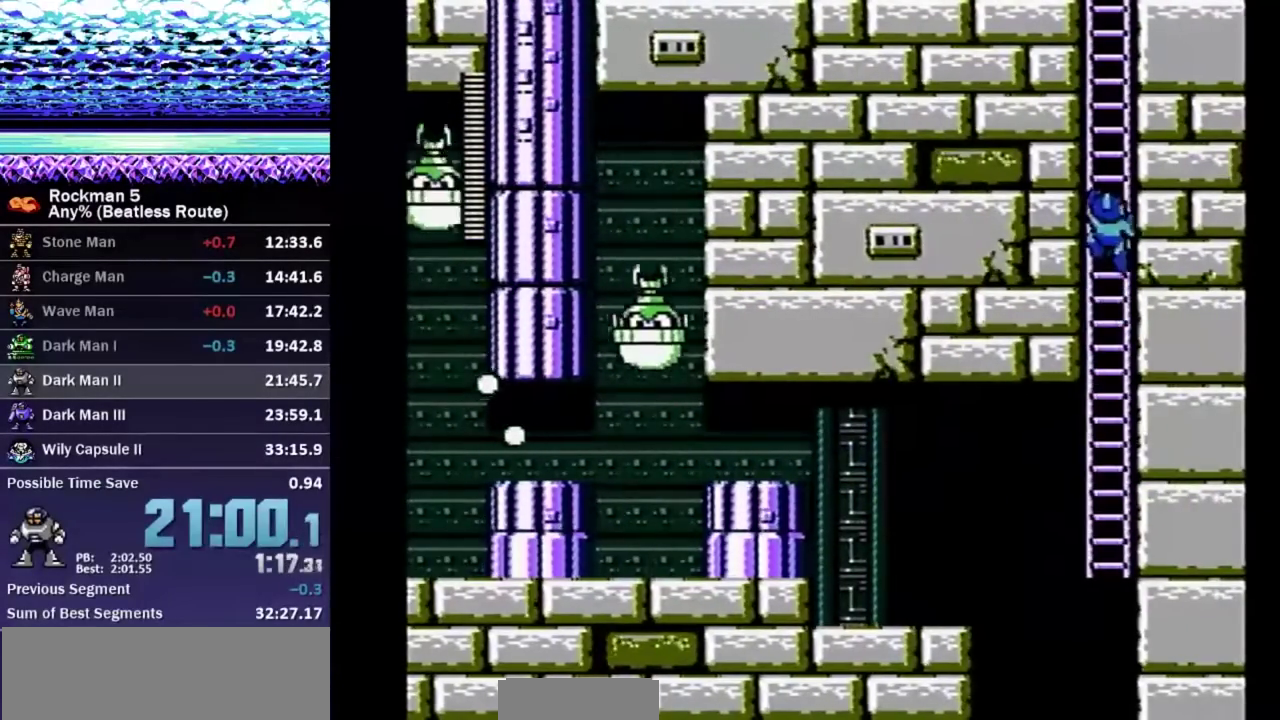
{"buttons": ["B", "DPAD_UP", "DPAD_LEFT"], "events": []}
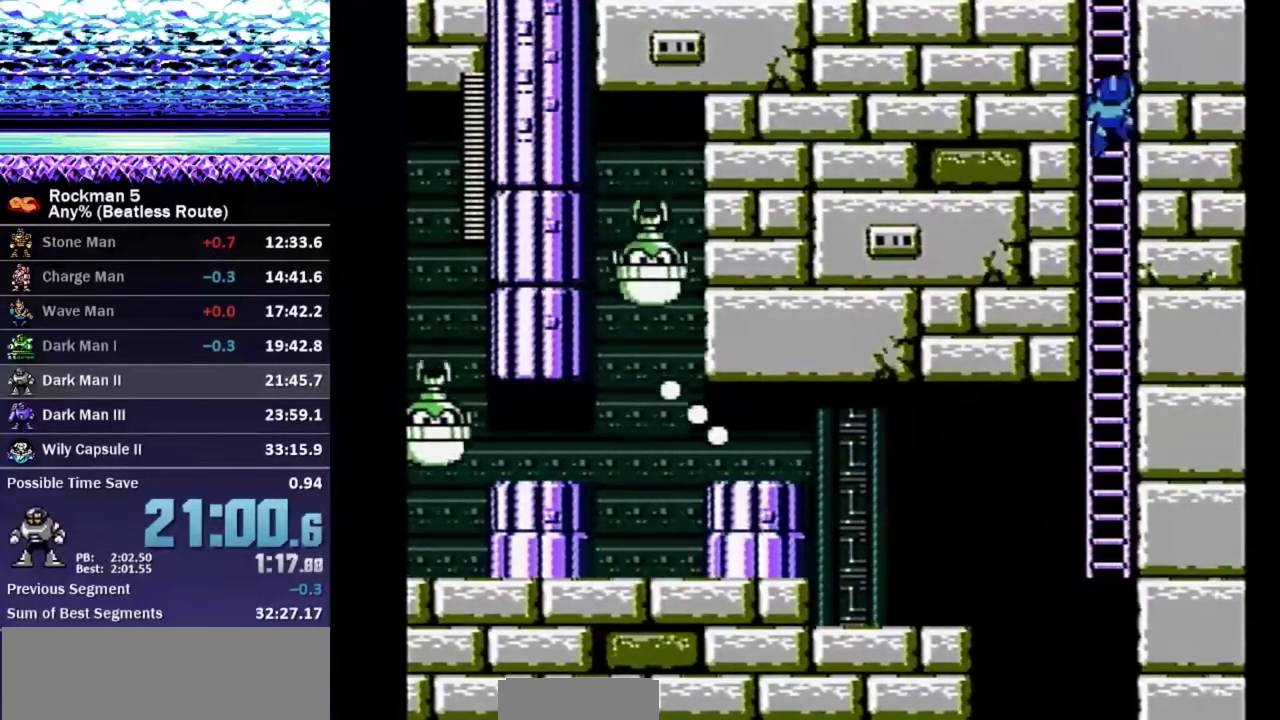
{"buttons": ["B", "DPAD_UP", "DPAD_LEFT"], "events": []}
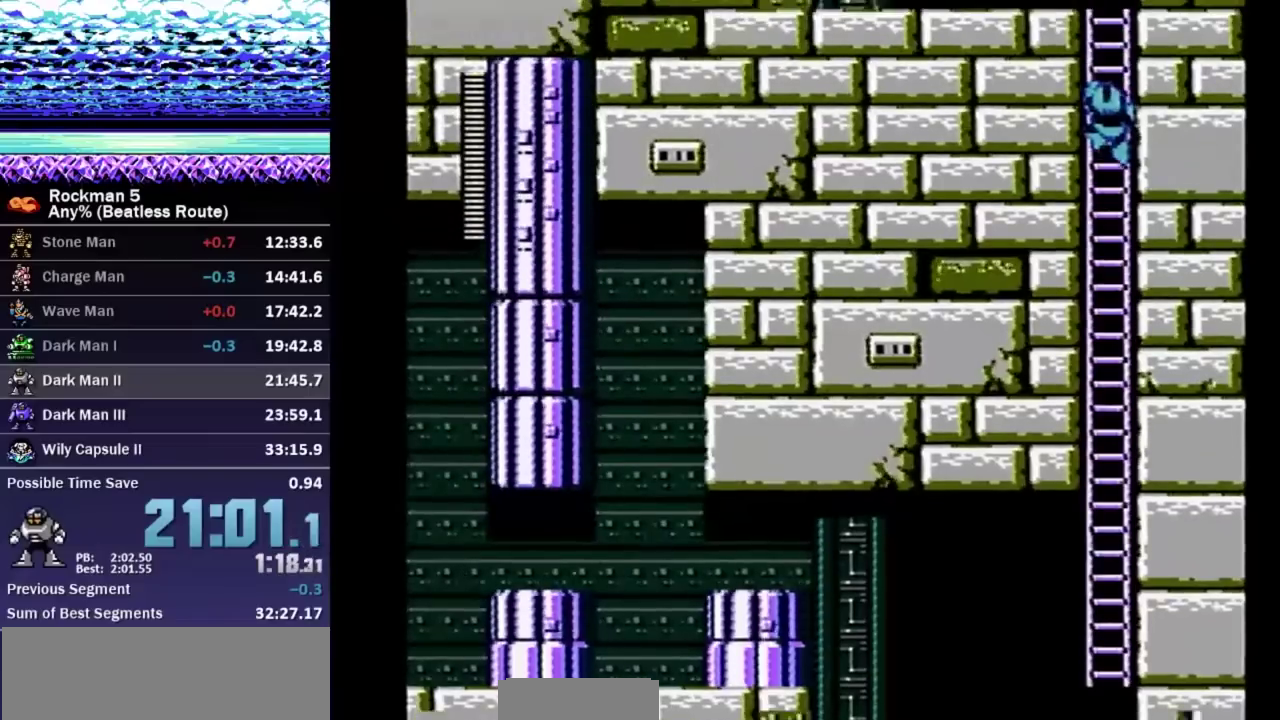
{"buttons": ["B", "DPAD_UP", "DPAD_LEFT"], "events": [[83, "DPAD_LEFT", "up"], [83, "DPAD_UP", "up"], [100, "A", "down"], [183, "A", "up"], [267, "DPAD_UP", "down"], [283, "DPAD_LEFT", "down"]]}
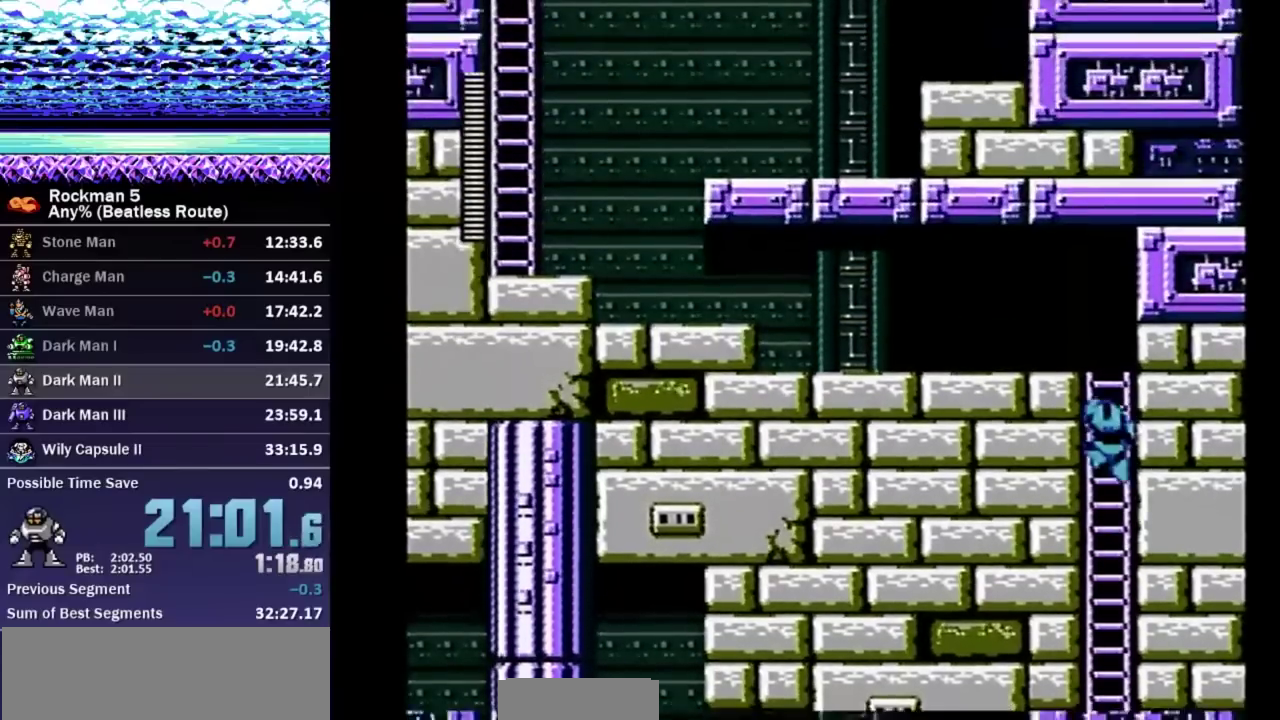
{"buttons": ["B", "DPAD_UP", "DPAD_LEFT"], "events": []}
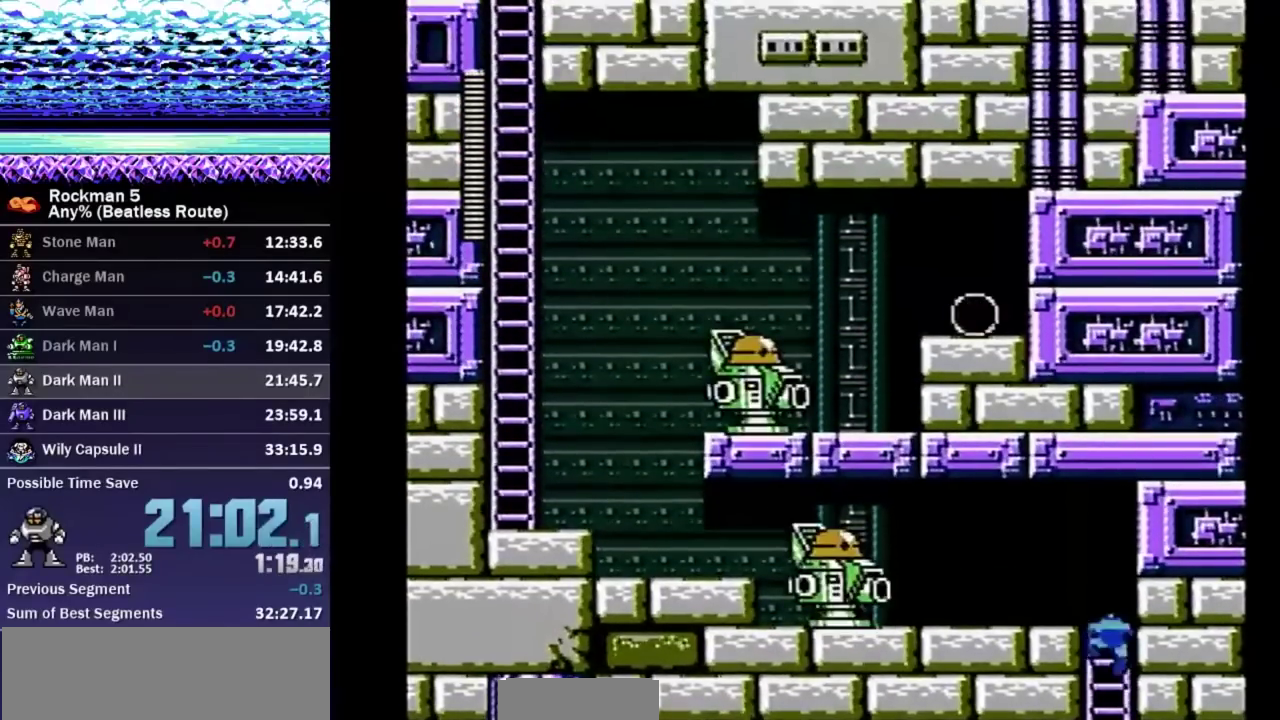
{"buttons": ["B", "DPAD_LEFT"], "events": [[67, "A", "down"], [117, "A", "up"], [117, "B", "up"], [317, "DPAD_UP", "up"], [333, "DPAD_DOWN", "down"], [350, "B", "down"], [383, "A", "down"], [483, "DPAD_DOWN", "up"], [500, "A", "up"]]}
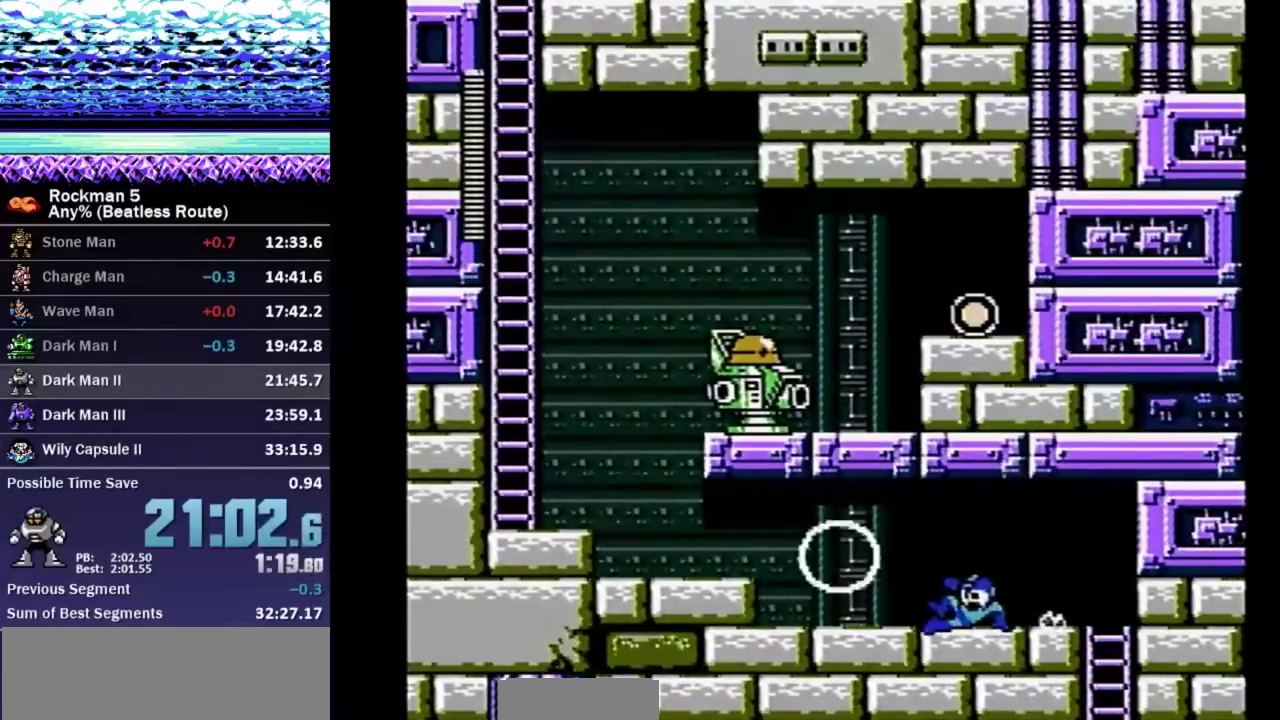
{"buttons": ["B", "DPAD_DOWN", "DPAD_LEFT"], "events": [[300, "A", "down"], [367, "A", "up"], [500, "DPAD_DOWN", "down"]]}
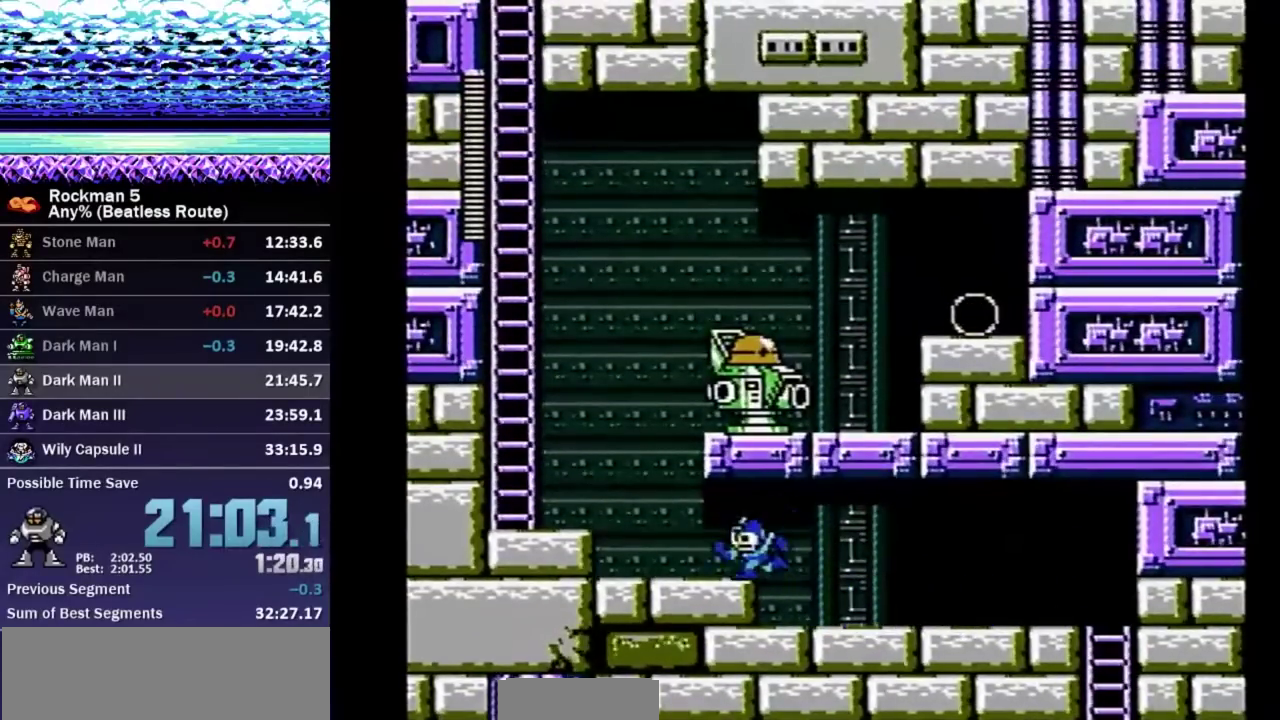
{"buttons": ["B", "DPAD_LEFT"], "events": [[67, "A", "down"], [133, "A", "up"], [167, "DPAD_DOWN", "up"], [250, "A", "down"], [317, "A", "up"]]}
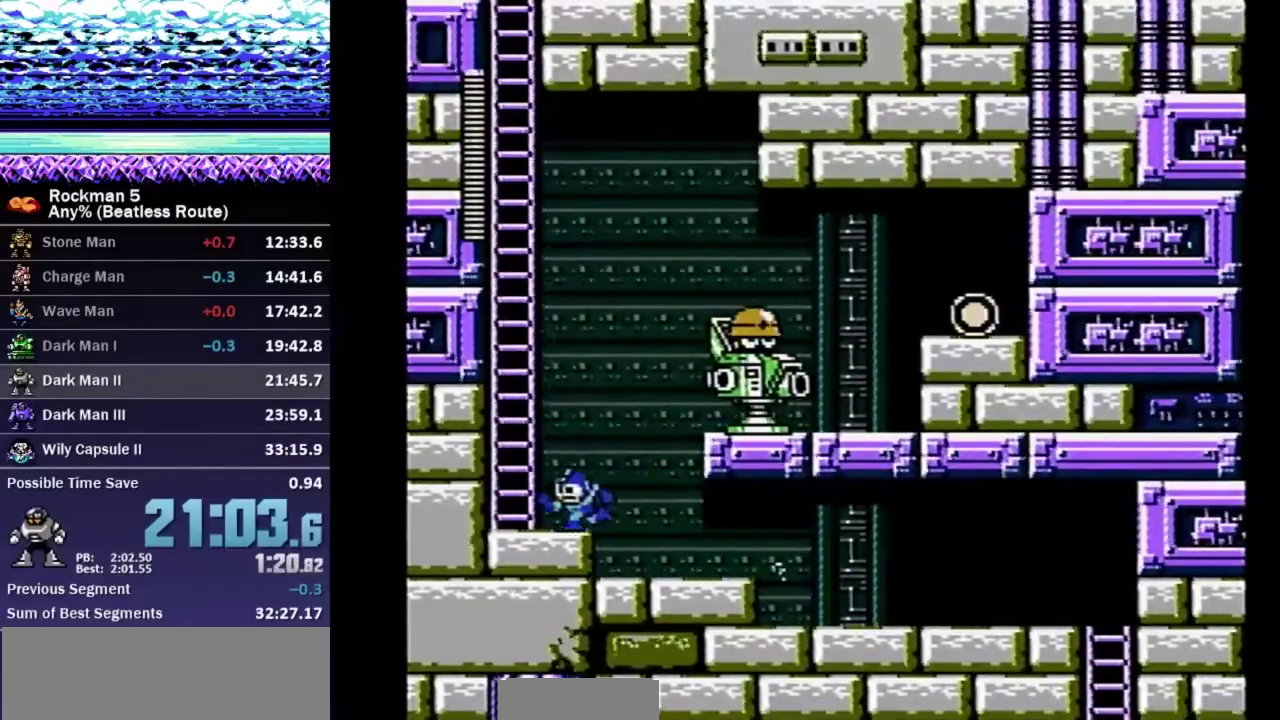
{"buttons": ["B", "DPAD_UP", "DPAD_RIGHT"], "events": [[17, "A", "down"], [250, "DPAD_UP", "down"], [300, "DPAD_LEFT", "up"], [333, "A", "up"], [350, "DPAD_RIGHT", "down"]]}
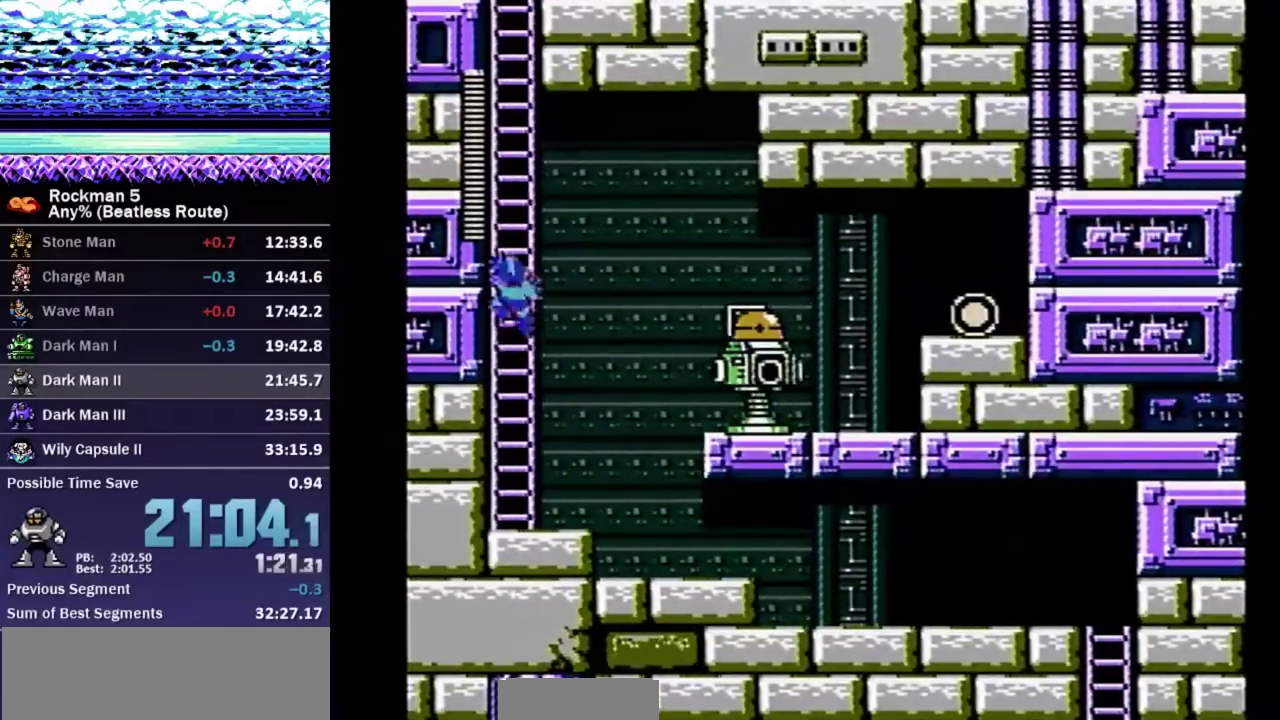
{"buttons": ["B", "DPAD_UP", "DPAD_RIGHT"], "events": []}